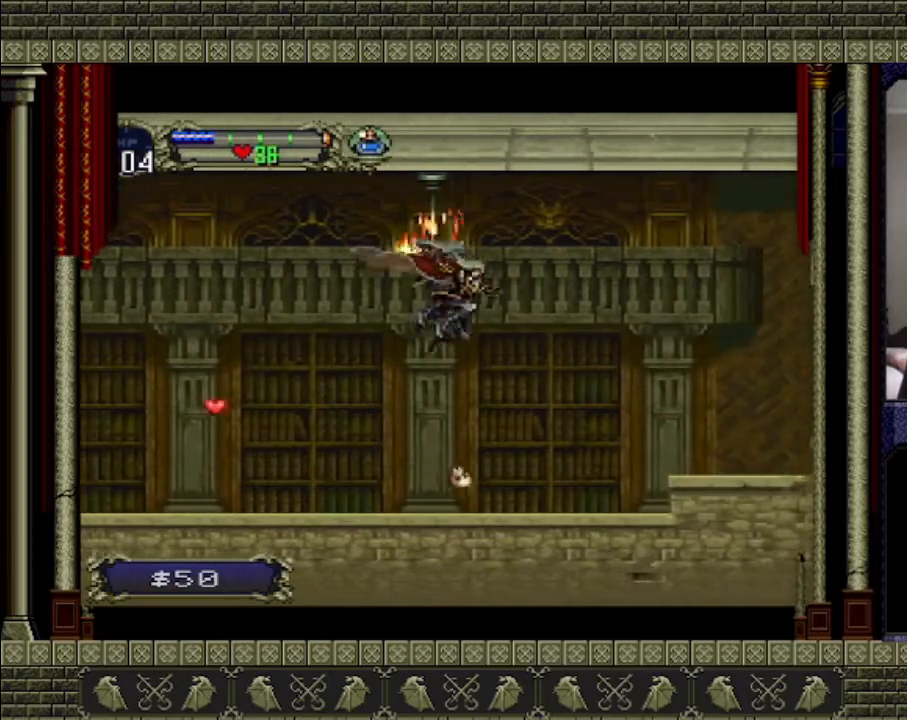
Gameplay with a controller (PlayStation layout); each line is a JSON object with the inputs held at the frame after it. "events" lists button and stick changes between this image and that frame as [ms after this image, input, new state], when the widget could be followed in between. Not read: L3 R3.
{"buttons": ["CROSS"], "left_stick": "right", "right_stick": "center", "events": [[500, "CROSS", "down"]]}
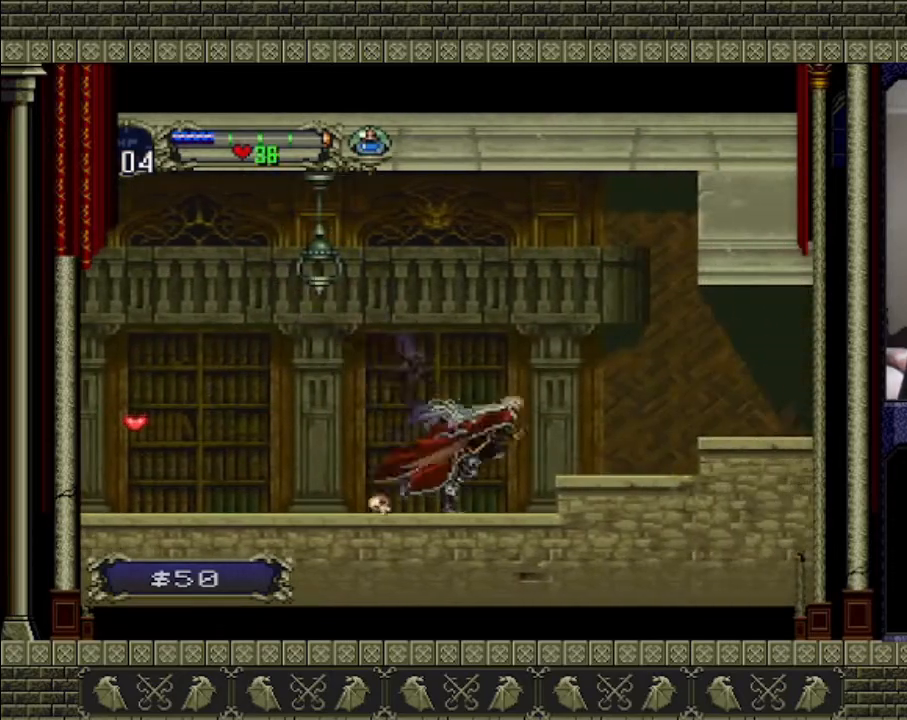
{"buttons": [], "left_stick": "right", "right_stick": "center", "events": [[300, "CROSS", "up"]]}
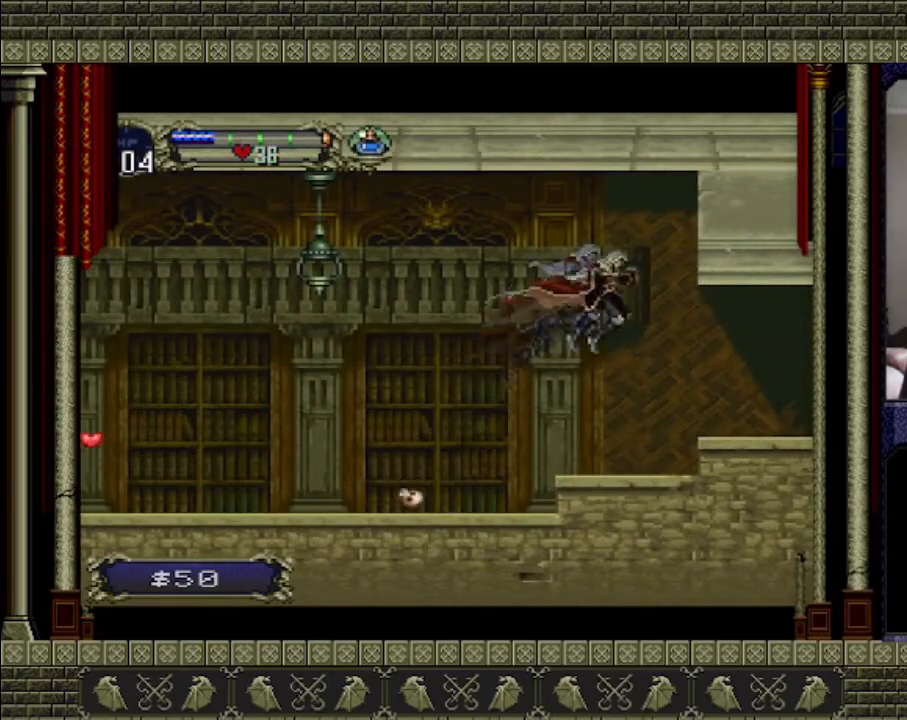
{"buttons": ["CROSS"], "left_stick": "right", "right_stick": "center", "events": [[500, "CROSS", "down"]]}
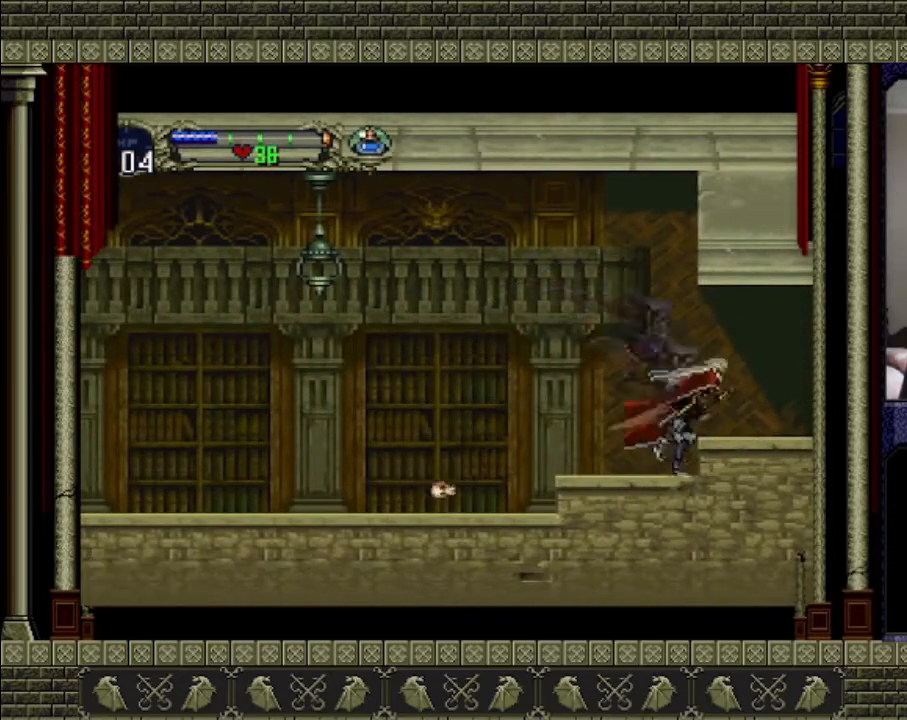
{"buttons": [], "left_stick": "right", "right_stick": "center", "events": [[133, "CROSS", "up"]]}
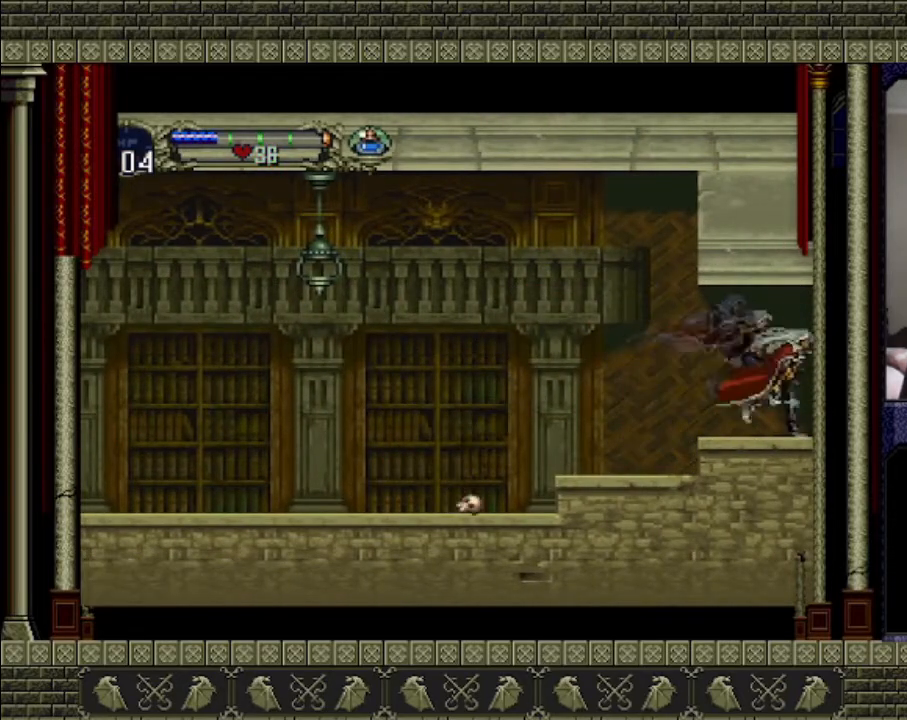
{"buttons": [], "left_stick": "center", "right_stick": "center", "events": [[433, "left_stick", "center"]]}
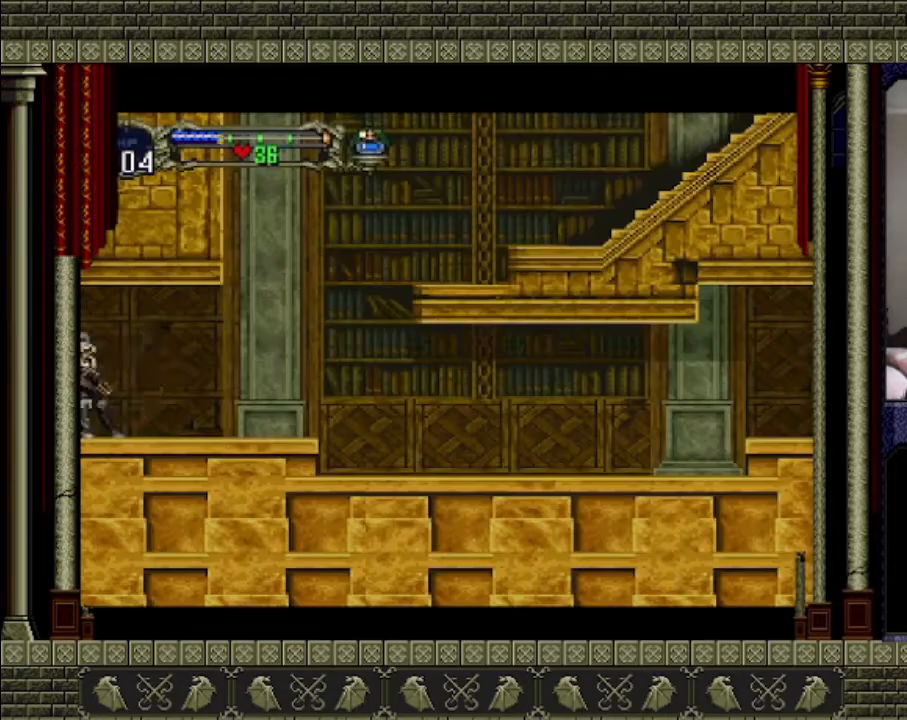
{"buttons": [], "left_stick": "right", "right_stick": "center", "events": [[67, "left_stick", "right"]]}
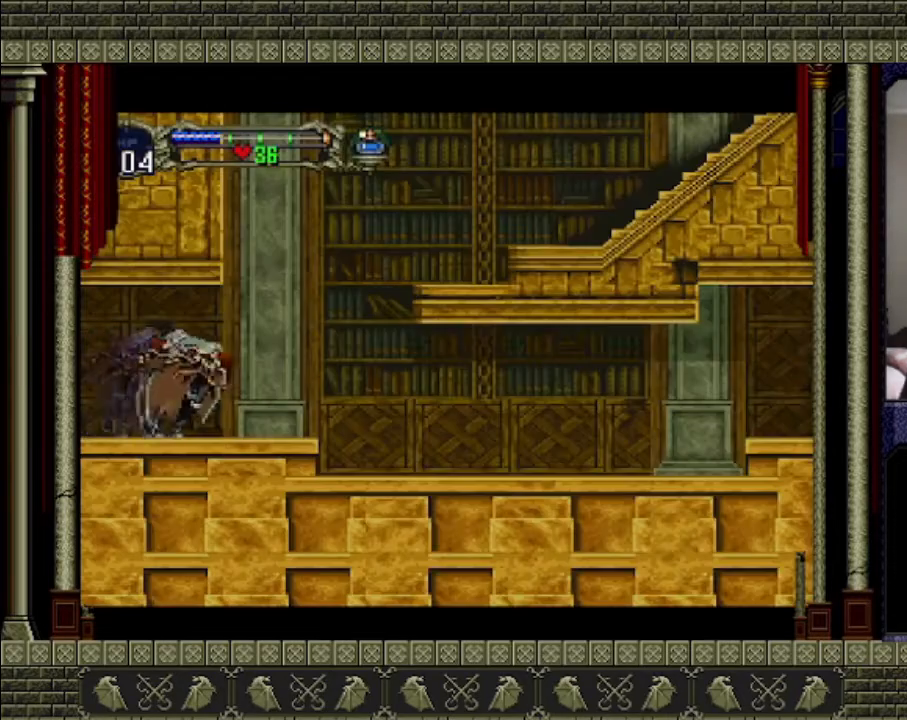
{"buttons": [], "left_stick": "right", "right_stick": "center", "events": []}
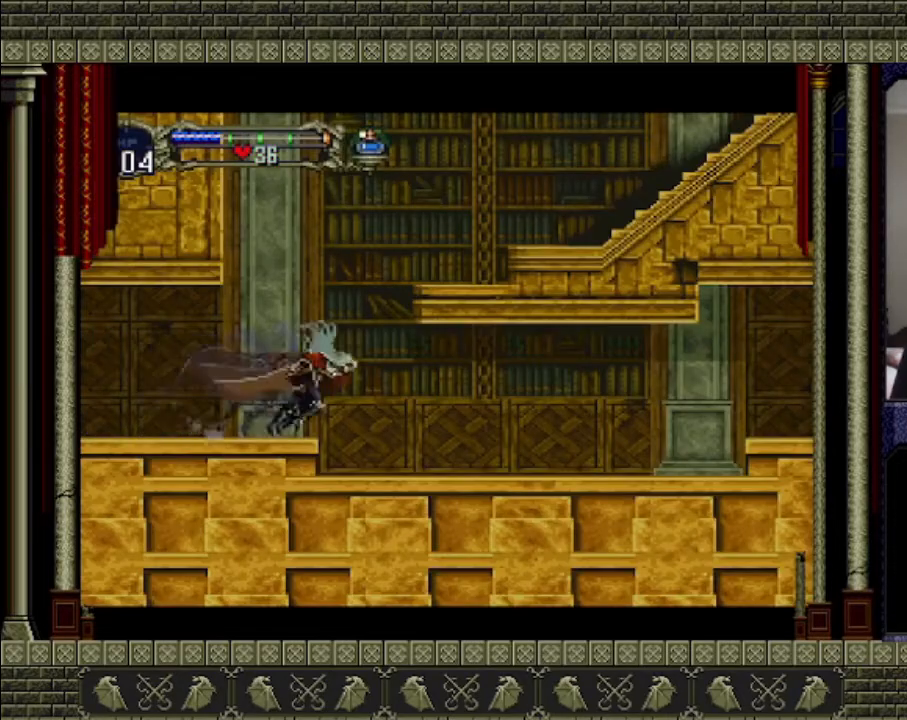
{"buttons": [], "left_stick": "right", "right_stick": "center", "events": []}
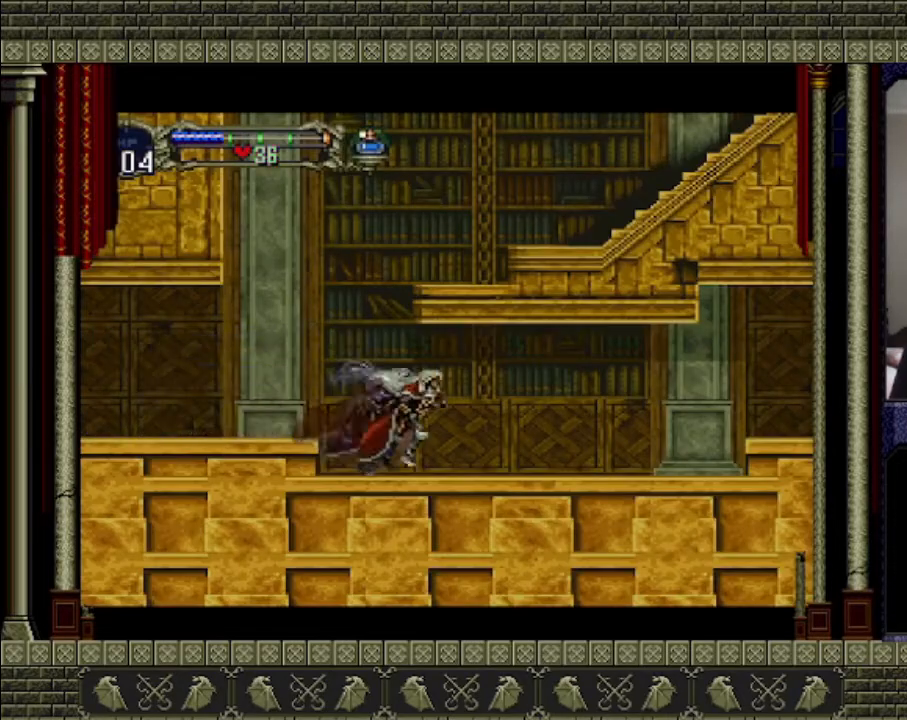
{"buttons": [], "left_stick": "right", "right_stick": "center", "events": []}
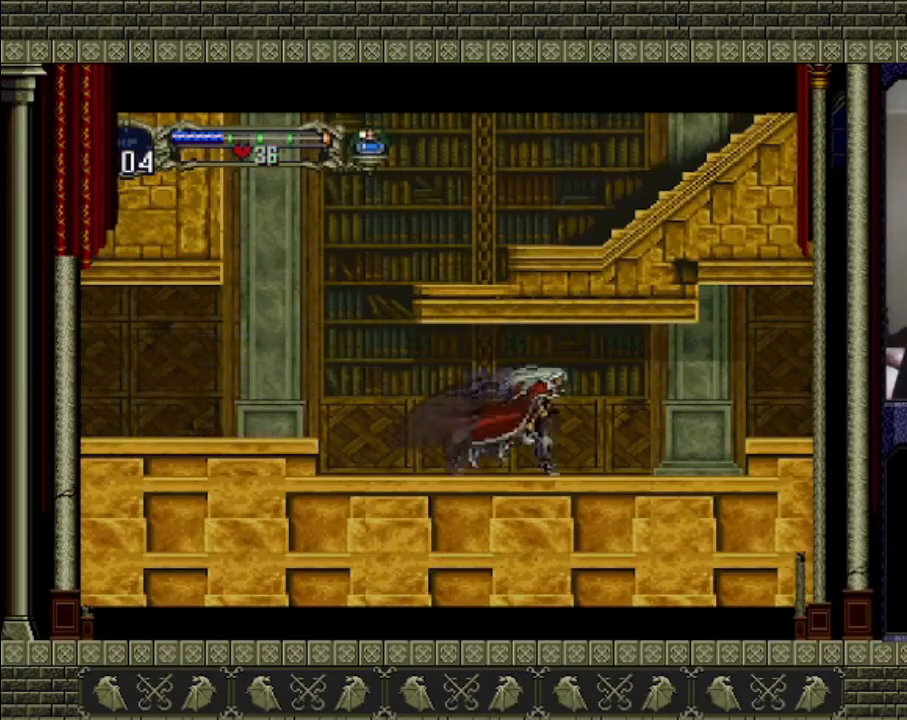
{"buttons": [], "left_stick": "right", "right_stick": "center", "events": []}
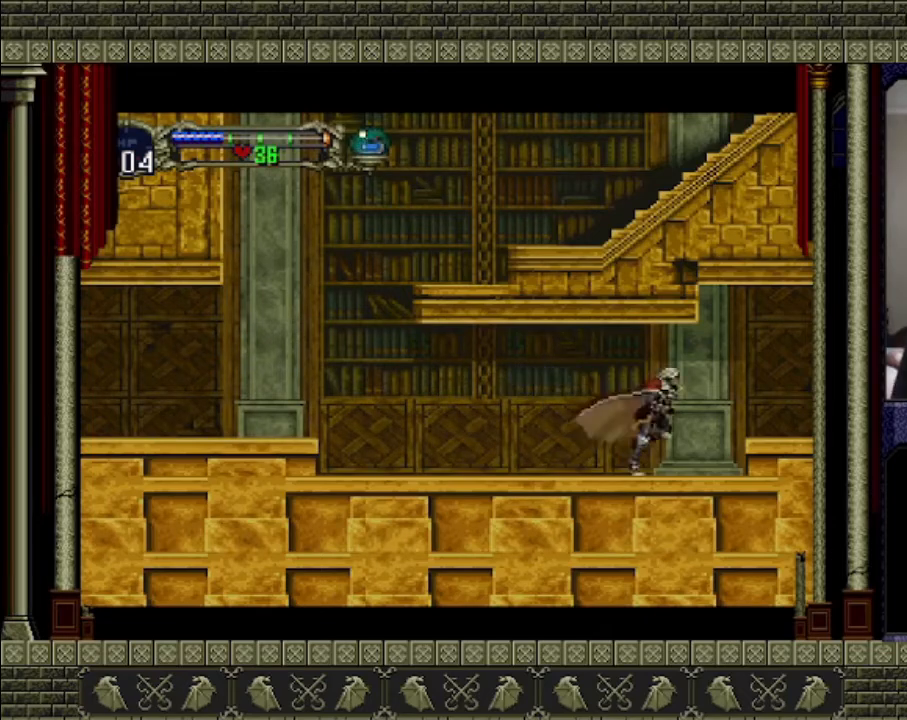
{"buttons": [], "left_stick": "right", "right_stick": "center", "events": [[233, "CROSS", "down"], [367, "CROSS", "up"]]}
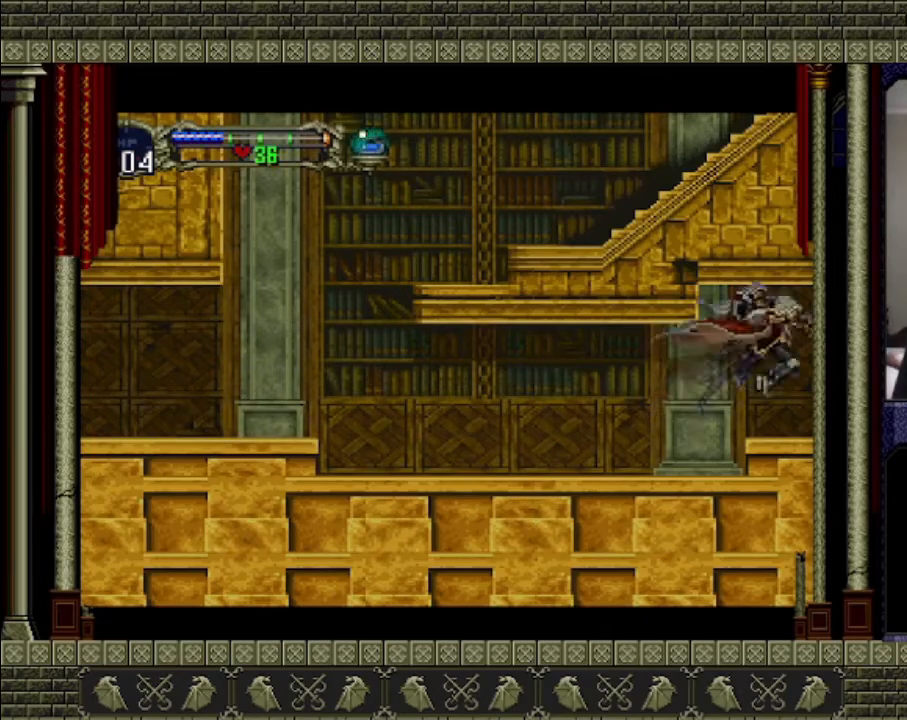
{"buttons": [], "left_stick": "right", "right_stick": "center", "events": []}
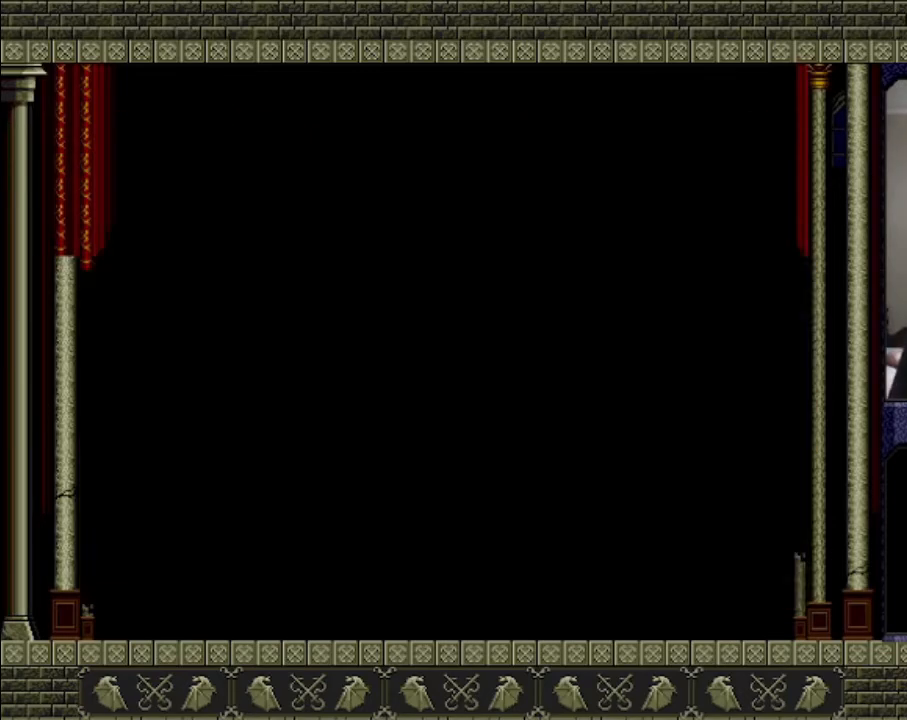
{"buttons": [], "left_stick": "right", "right_stick": "center", "events": []}
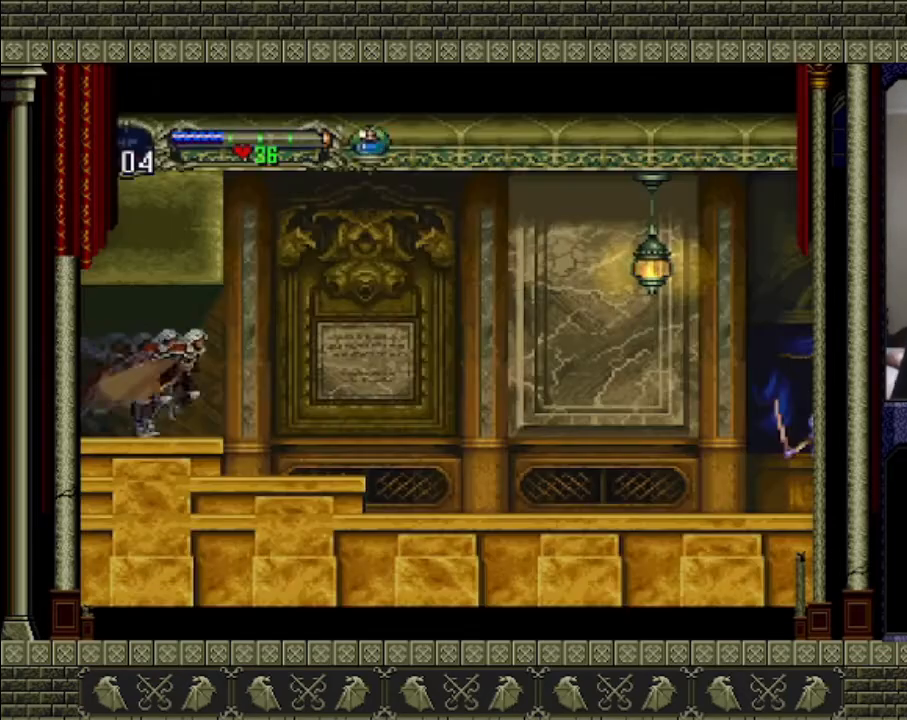
{"buttons": [], "left_stick": "right", "right_stick": "center", "events": []}
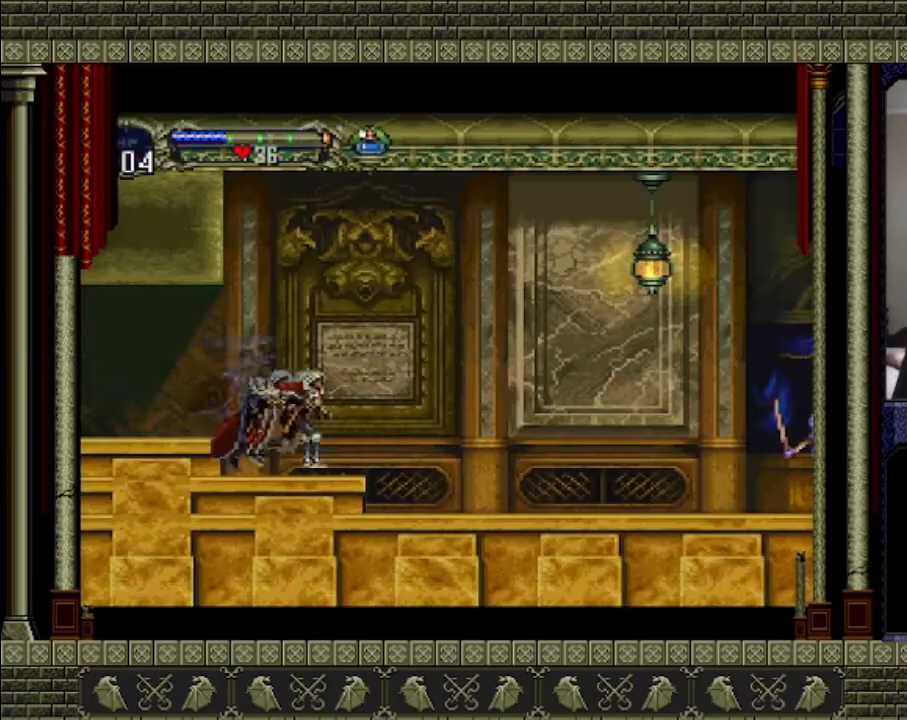
{"buttons": ["CROSS"], "left_stick": "right", "right_stick": "center", "events": [[133, "CROSS", "down"]]}
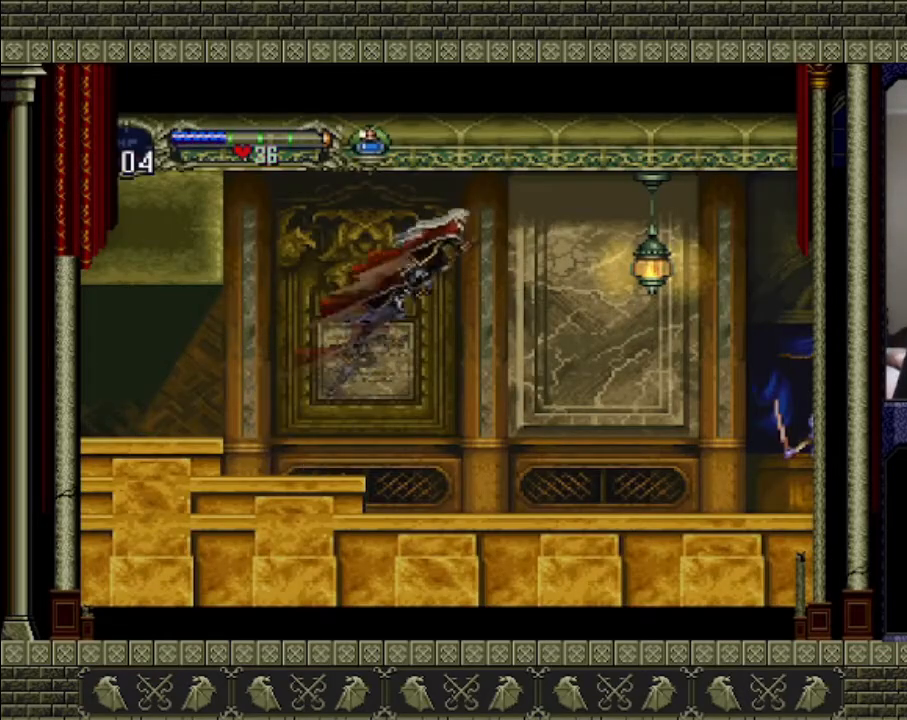
{"buttons": [], "left_stick": "up-right", "right_stick": "center", "events": [[67, "CROSS", "up"], [467, "left_stick", "up-right"]]}
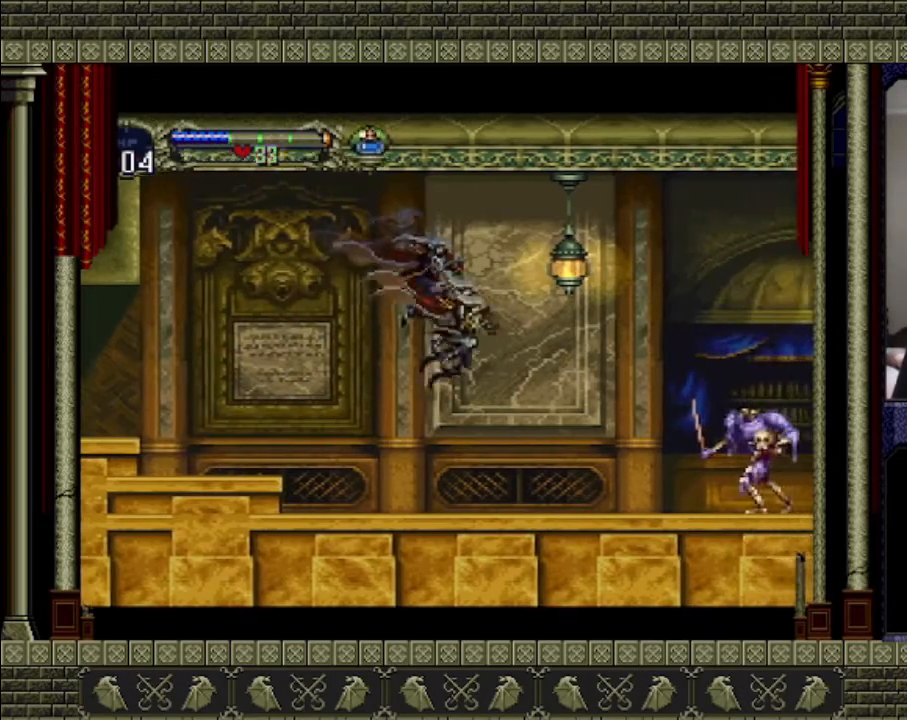
{"buttons": [], "left_stick": "center", "right_stick": "center", "events": [[133, "SQUARE", "down"], [167, "SQUARE", "up"], [167, "left_stick", "left"], [333, "left_stick", "center"]]}
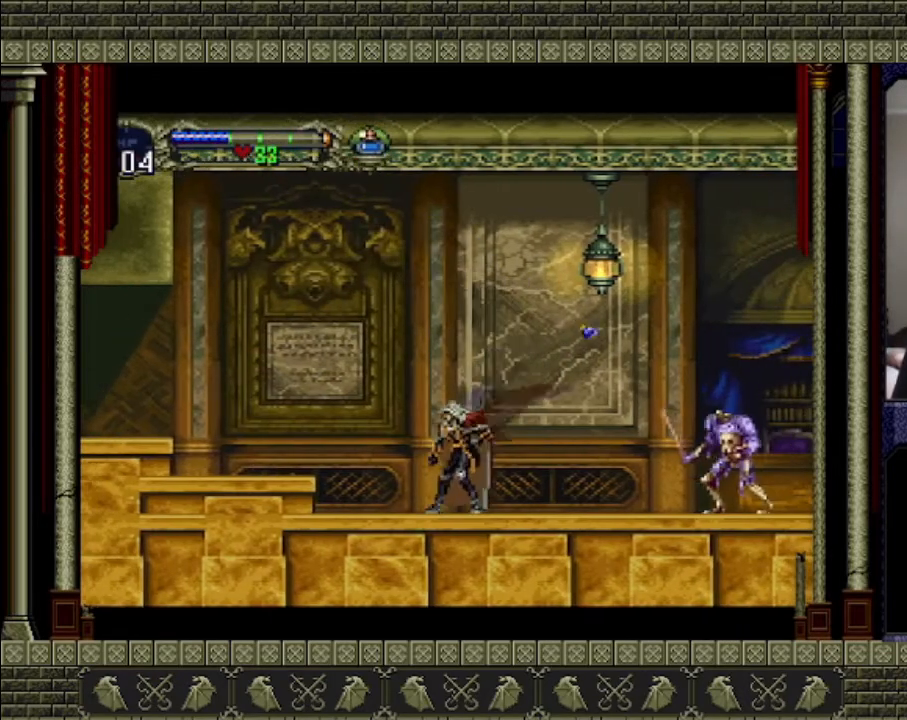
{"buttons": [], "left_stick": "right", "right_stick": "center", "events": [[400, "left_stick", "right"]]}
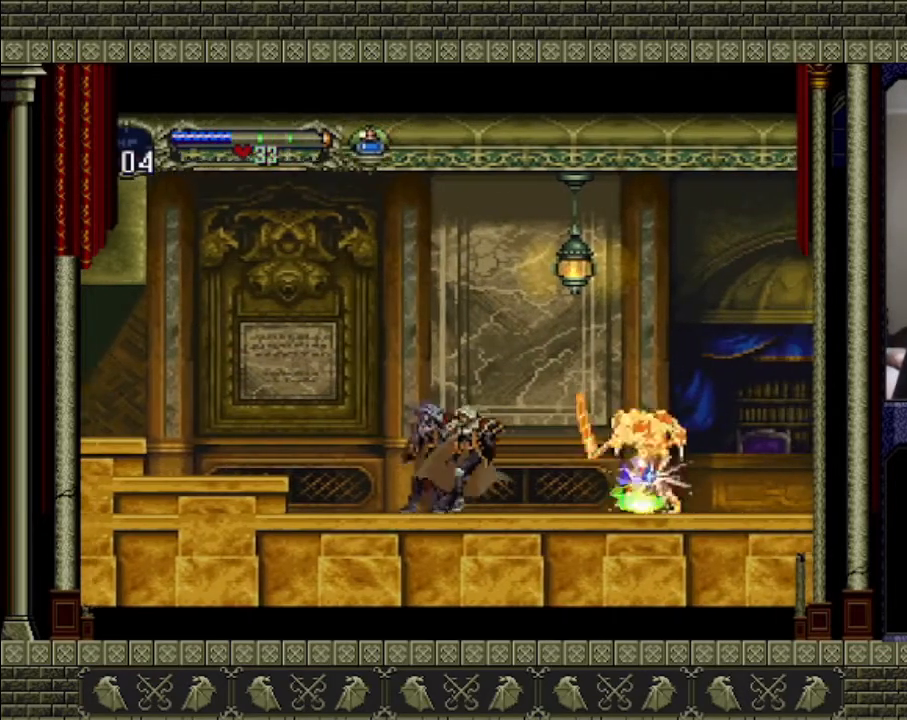
{"buttons": [], "left_stick": "right", "right_stick": "center", "events": [[67, "left_stick", "center"], [400, "left_stick", "right"]]}
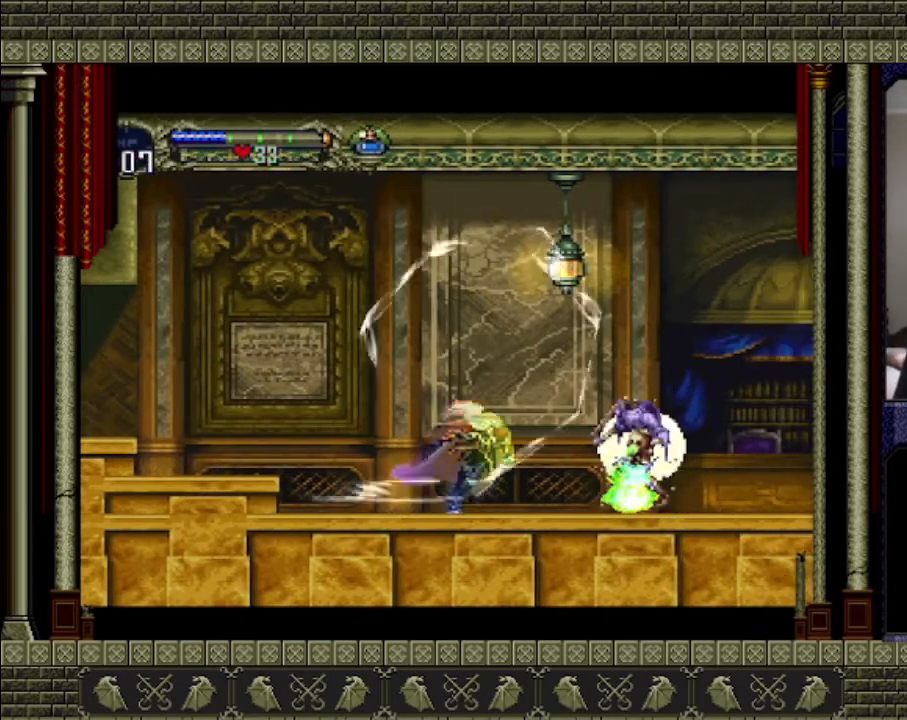
{"buttons": [], "left_stick": "right", "right_stick": "center", "events": []}
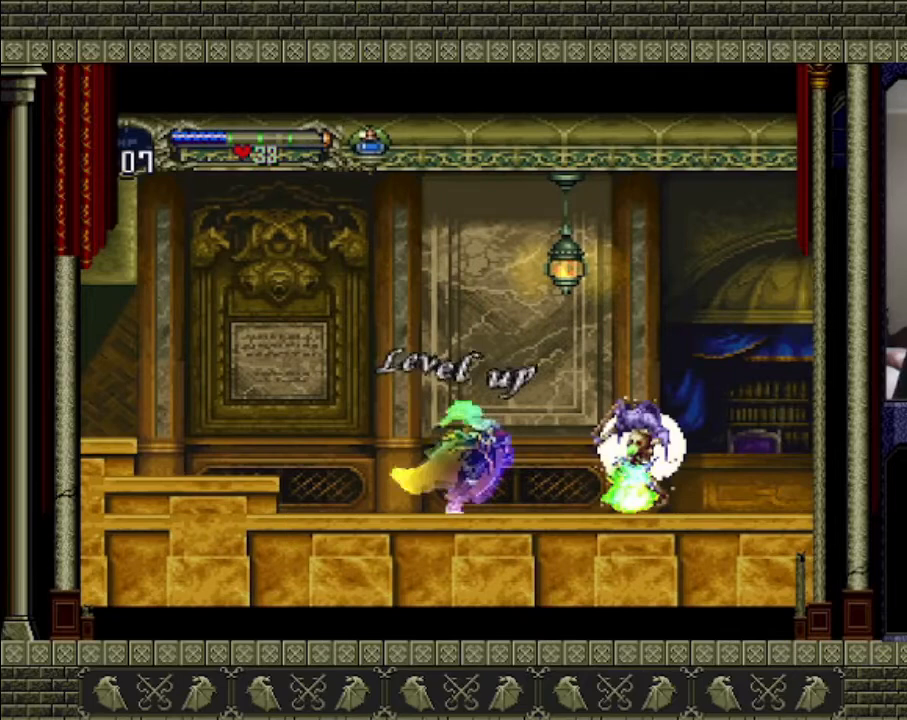
{"buttons": [], "left_stick": "right", "right_stick": "center", "events": []}
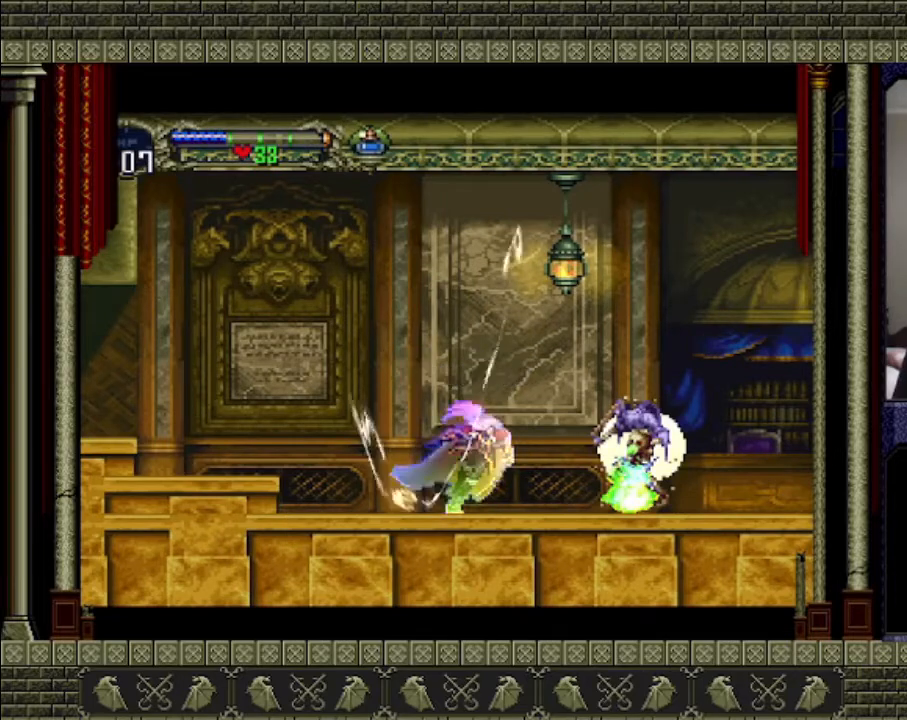
{"buttons": [], "left_stick": "right", "right_stick": "center", "events": []}
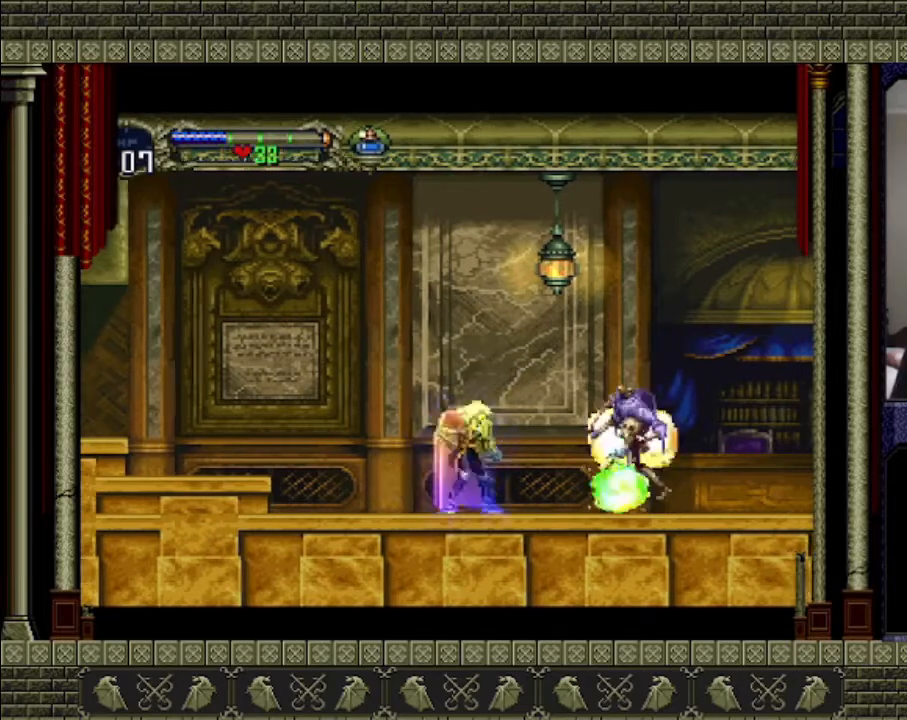
{"buttons": [], "left_stick": "right", "right_stick": "center", "events": []}
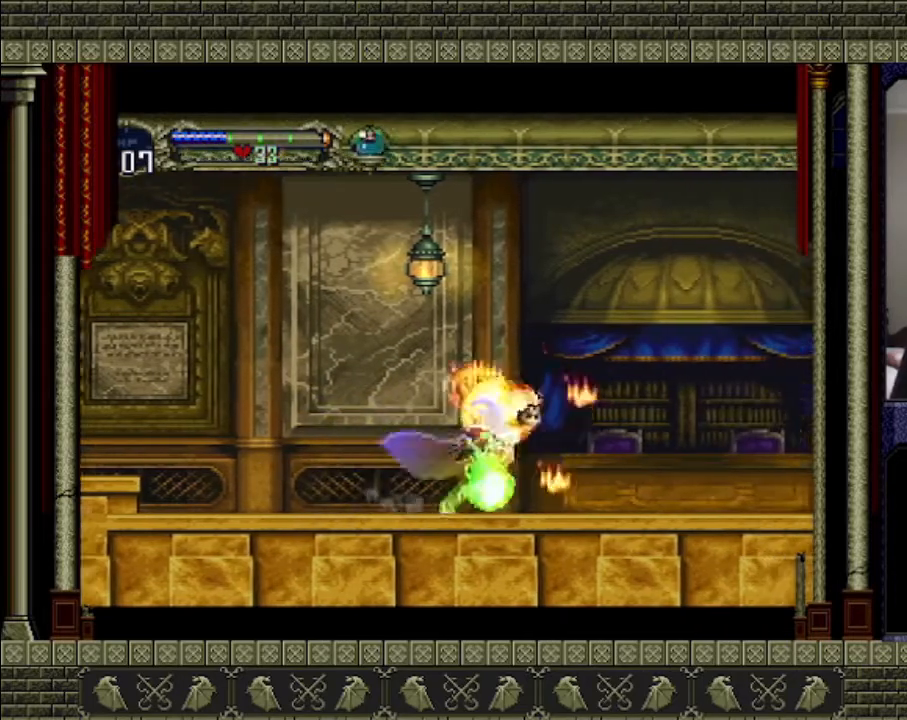
{"buttons": ["CROSS"], "left_stick": "up-right", "right_stick": "center"}
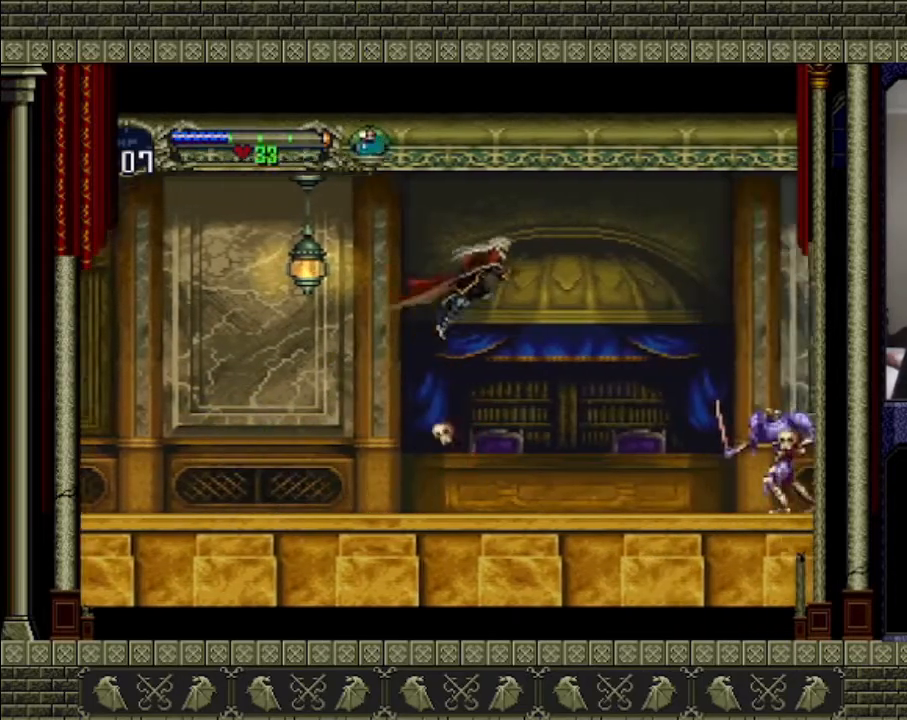
{"buttons": [], "left_stick": "left", "right_stick": "center"}
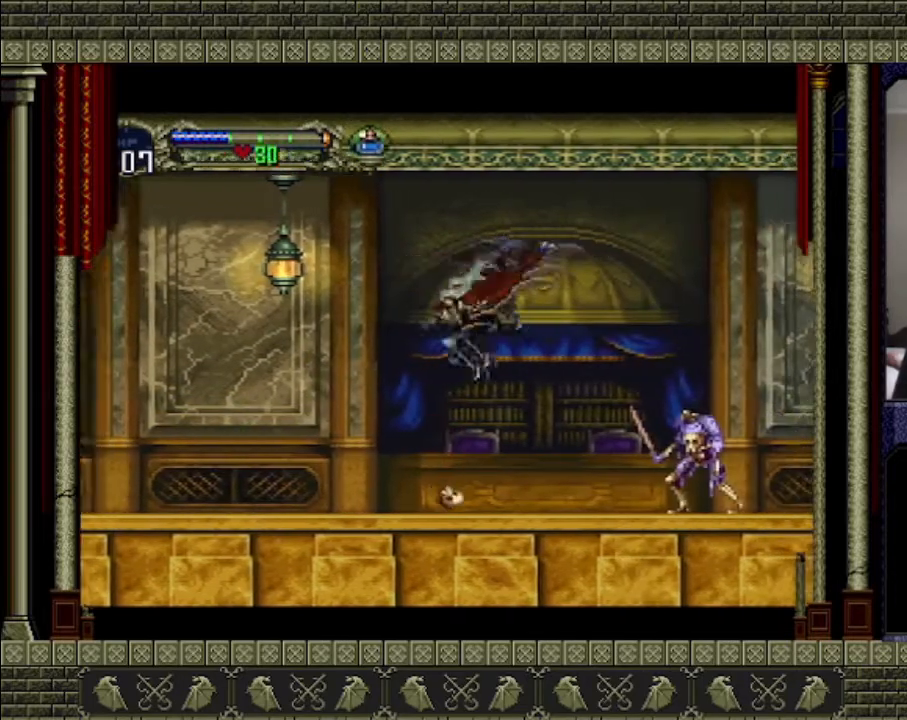
{"buttons": [], "left_stick": "center", "right_stick": "center", "events": [[233, "left_stick", "center"], [300, "left_stick", "right"], [467, "left_stick", "center"]]}
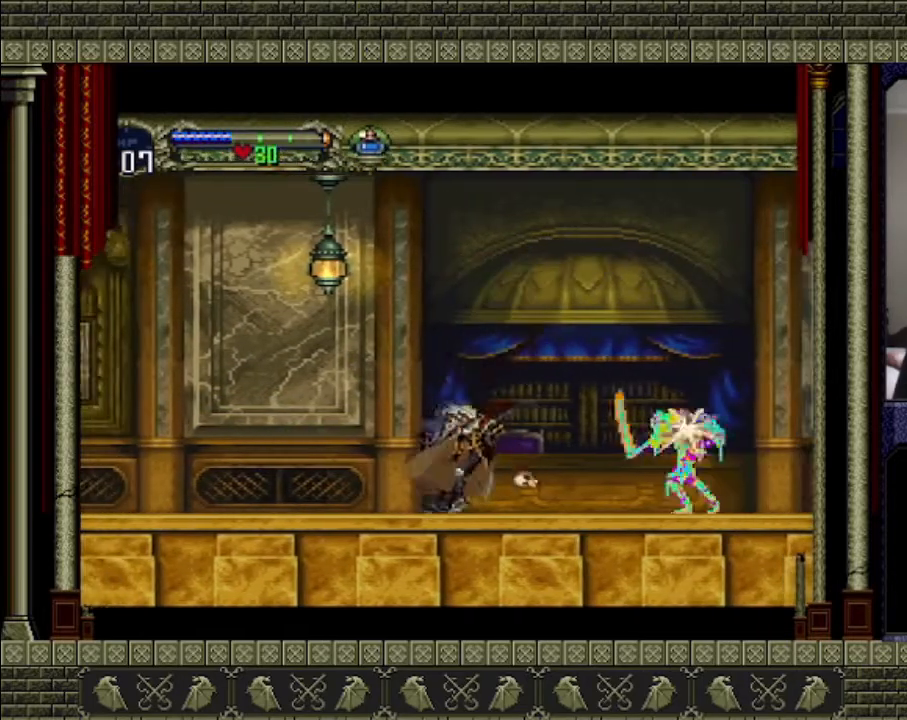
{"buttons": [], "left_stick": "down-right", "right_stick": "center", "events": [[33, "left_stick", "right"], [267, "SQUARE", "down"], [333, "left_stick", "down-right"], [467, "SQUARE", "up"]]}
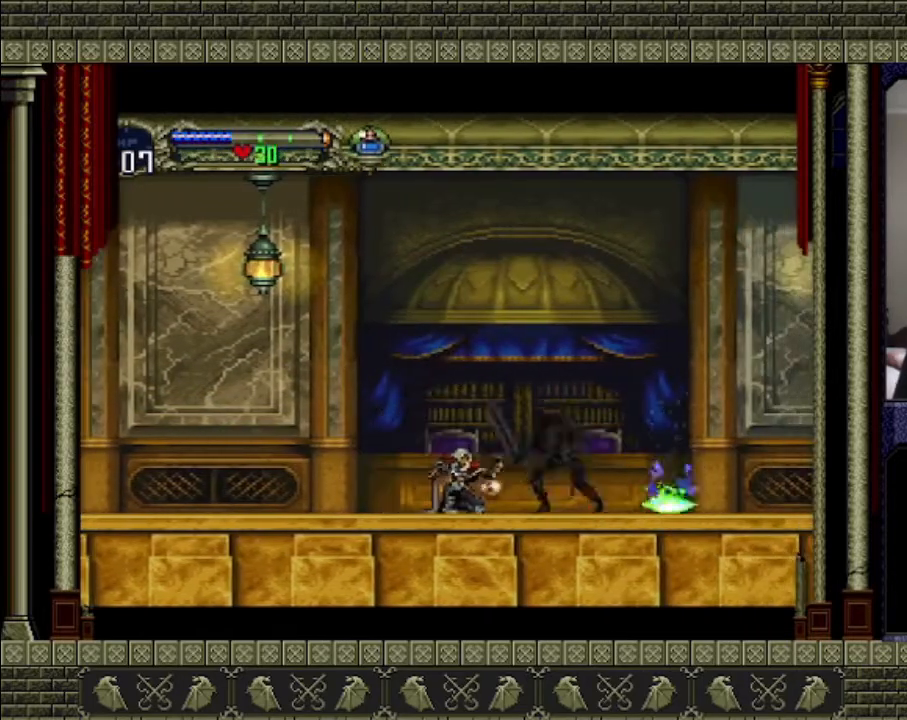
{"buttons": [], "left_stick": "down-right", "right_stick": "center", "events": [[67, "SQUARE", "down"], [200, "SQUARE", "up"], [267, "SQUARE", "down"], [467, "SQUARE", "up"]]}